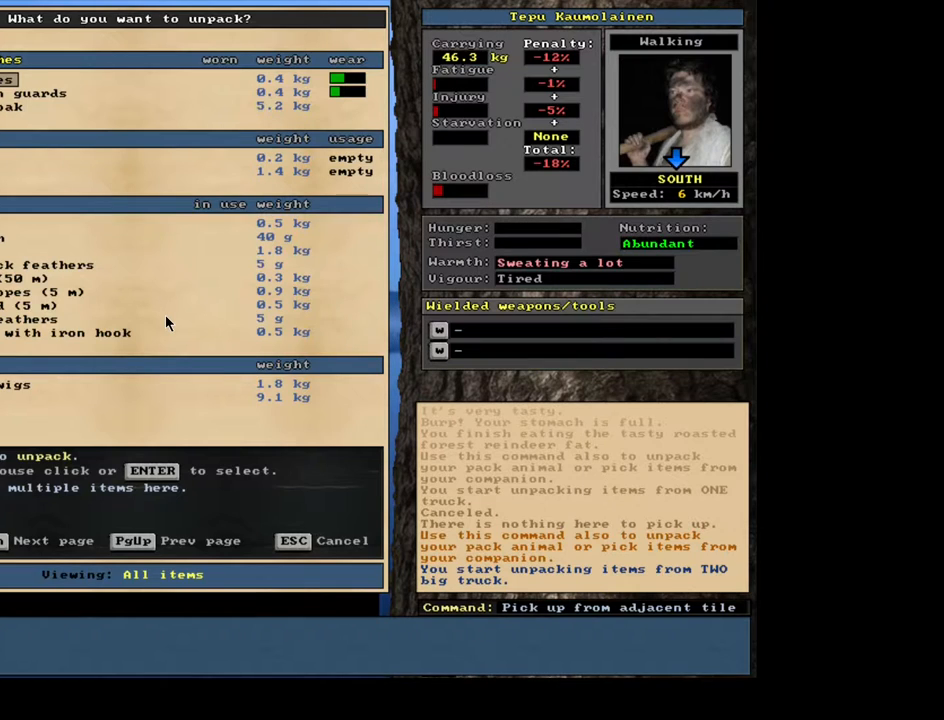
Gameplay with keyboard and mouse; each line is a JSON object with the keys and mouse buttons held at the frame after it. "events" lists presses ("down") and releases ("up") of ".", "/", "0", "1", "2", "3", "4", "5", "6", "7", "8", "9", "a", "alt_l", "alt_r", "b", "backslash", "backspace", "c", "caps_lock", "comma", "ctrl_l", "ctrl_r", "d", "down", "e", "equals", "escape", "f", "f1", "f10", "f11", "f12", "f2", "f3", "f4", "f5", "f6", "f7", "f8", "f9", "g", "h", "i", "j", "k", "l", "lbracket", "left", "m", "minus", "n", "num0", "num1", "num2", "num3", "num4", "num5", "num6", "num7", "num8", "num9", "o", "p", "q", "quote", "r", "rbracket", "return", "right", "s", "semicolon", "shift_l", "shift_r", "space", "super", "t", "tab", "tilde", "u", "up", "v", "w", "x", "y", "z", "mouse_left", "mouse_wheel" and "mouse_right" between this image and that frame as [ms after this image, input, new state], when the widget could be followed in between. "mouse_left", "mouse_wheel", "mouse_right" = the "left", "wheel", "right" buttons of the "mouse" list. No other keys are recorded. "wheel" means that the mouse wheel is clicked or scrolled. Mouse movement is not recorded. Not read: other_keys.
{"keys": ["down"], "mouse": [], "events": [[450, "down", "down"]]}
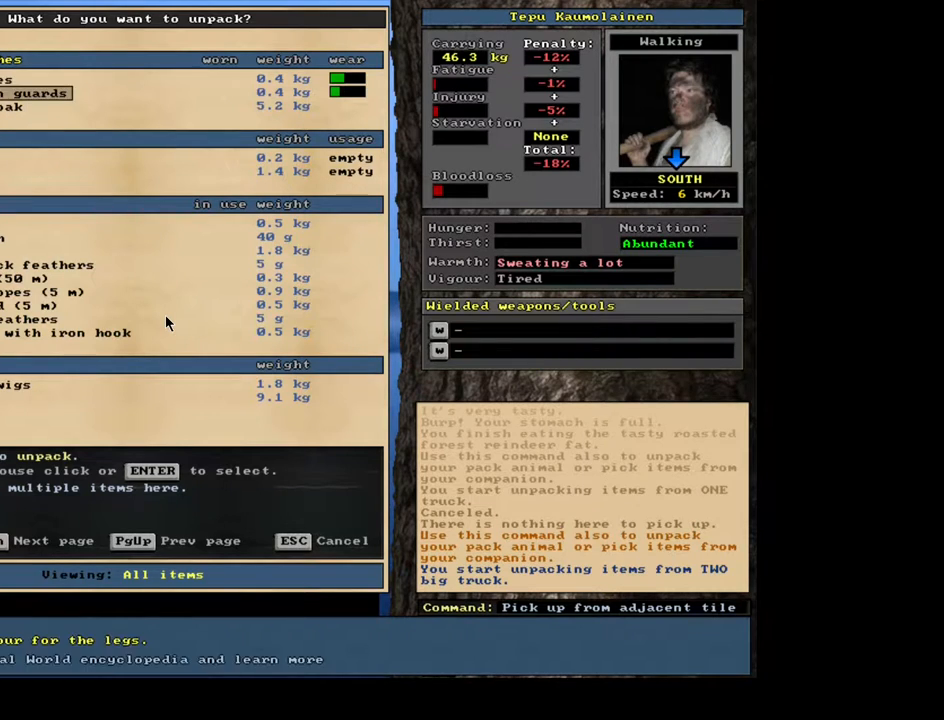
{"keys": [], "mouse": [], "events": [[17, "down", "up"], [117, "down", "down"], [167, "down", "up"]]}
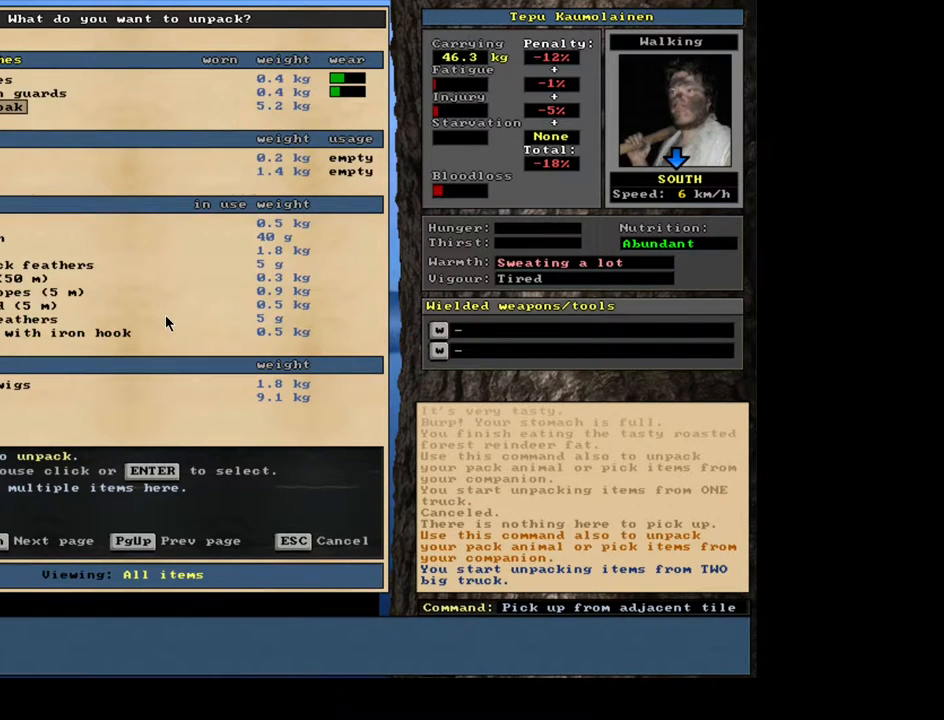
{"keys": [], "mouse": [], "events": [[300, "return", "down"], [383, "return", "up"]]}
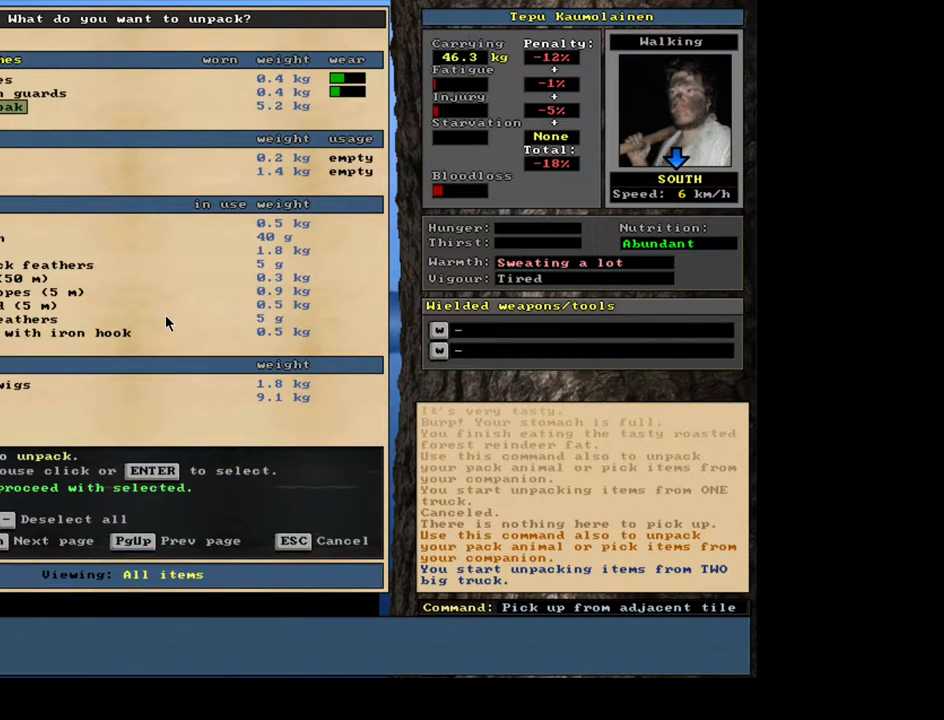
{"keys": [], "mouse": [], "events": []}
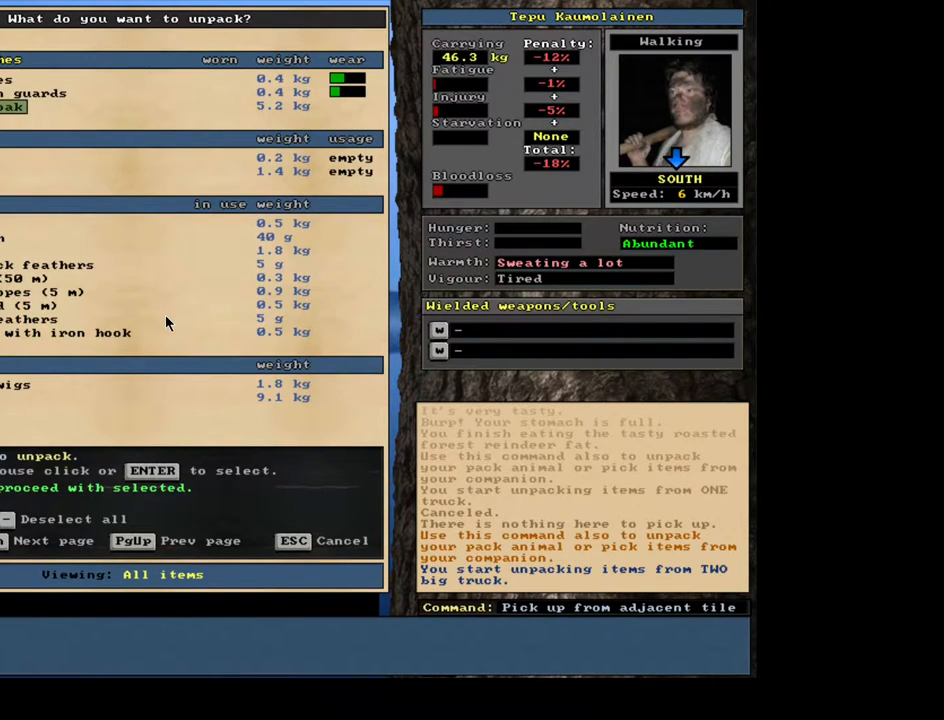
{"keys": [], "mouse": [], "events": []}
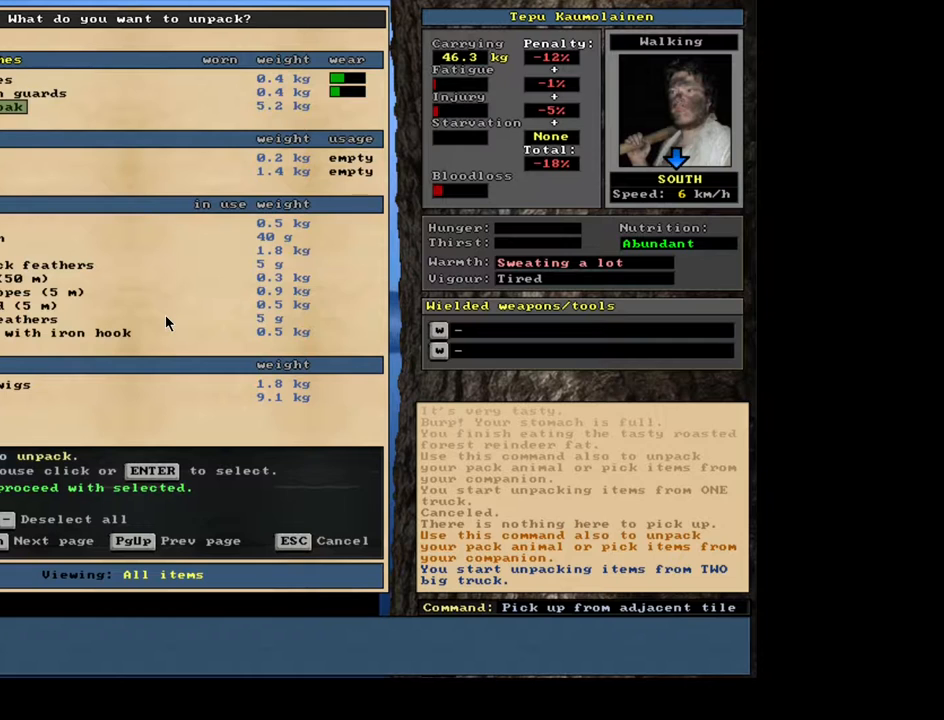
{"keys": [], "mouse": [], "events": [[267, "up", "down"], [350, "up", "up"], [383, "return", "down"], [450, "return", "up"]]}
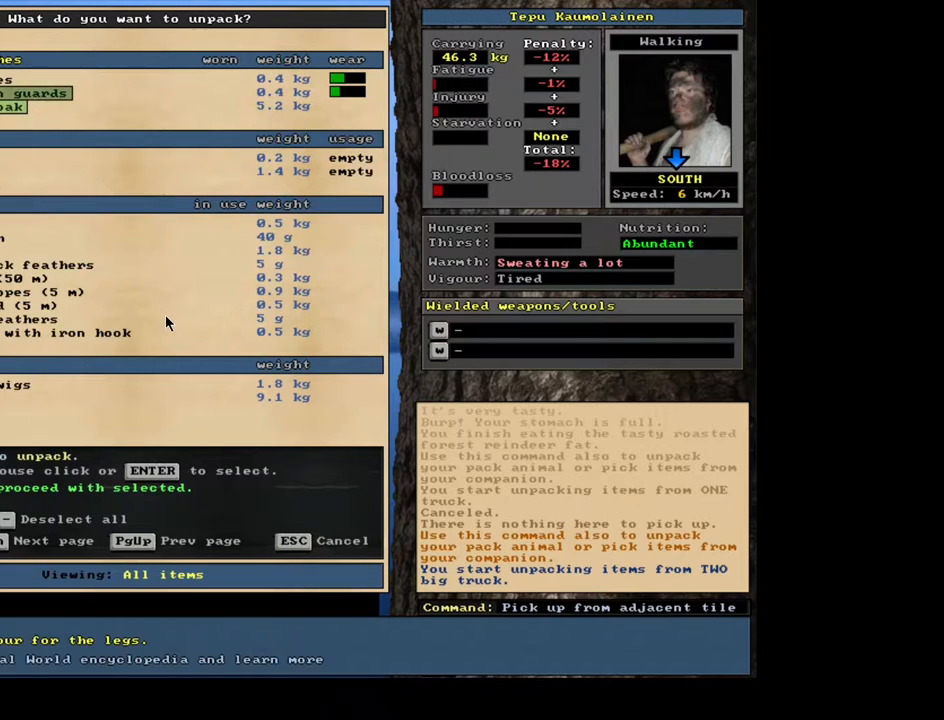
{"keys": [], "mouse": [], "events": [[167, "up", "down"], [233, "up", "up"], [250, "return", "down"], [367, "return", "up"]]}
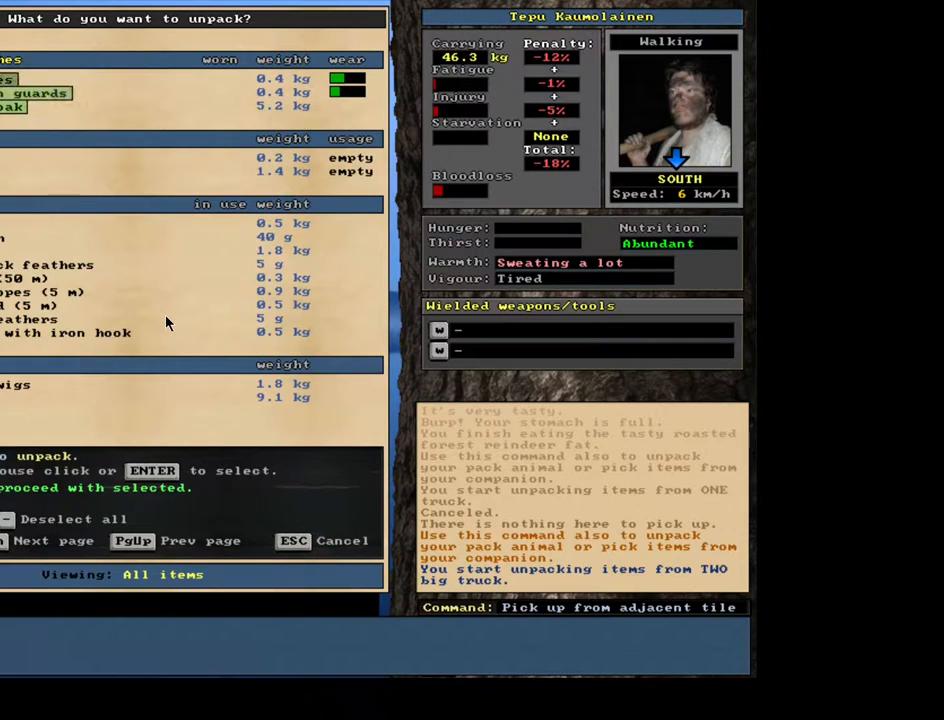
{"keys": ["space"], "mouse": [], "events": [[483, "space", "down"]]}
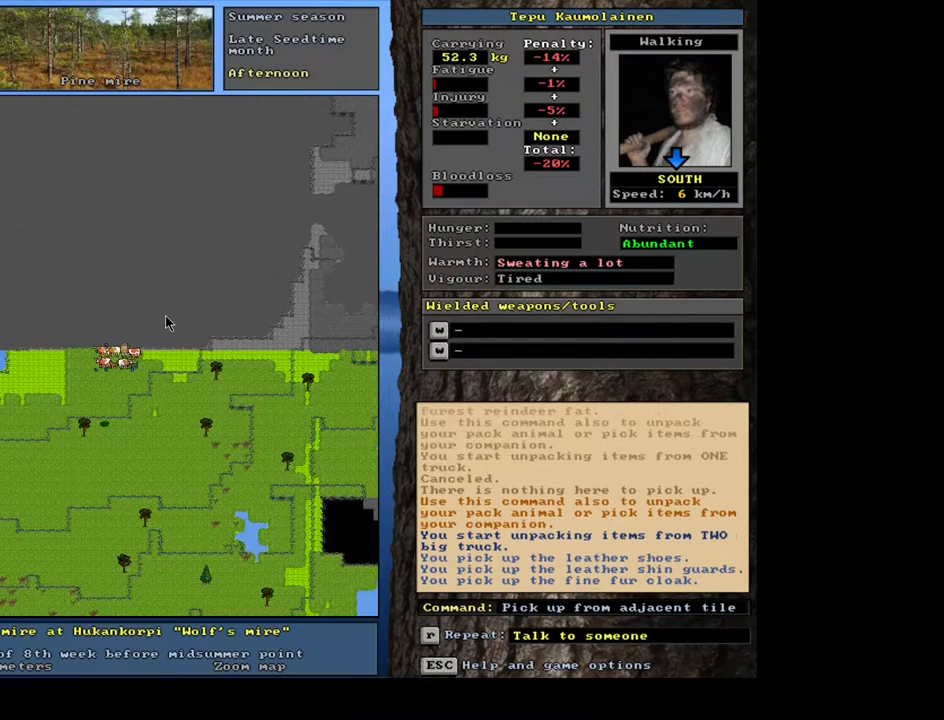
{"keys": ["shift_l"], "mouse": [], "events": [[83, "space", "up"], [267, "shift_l", "down"], [383, "w", "down"], [450, "w", "up"]]}
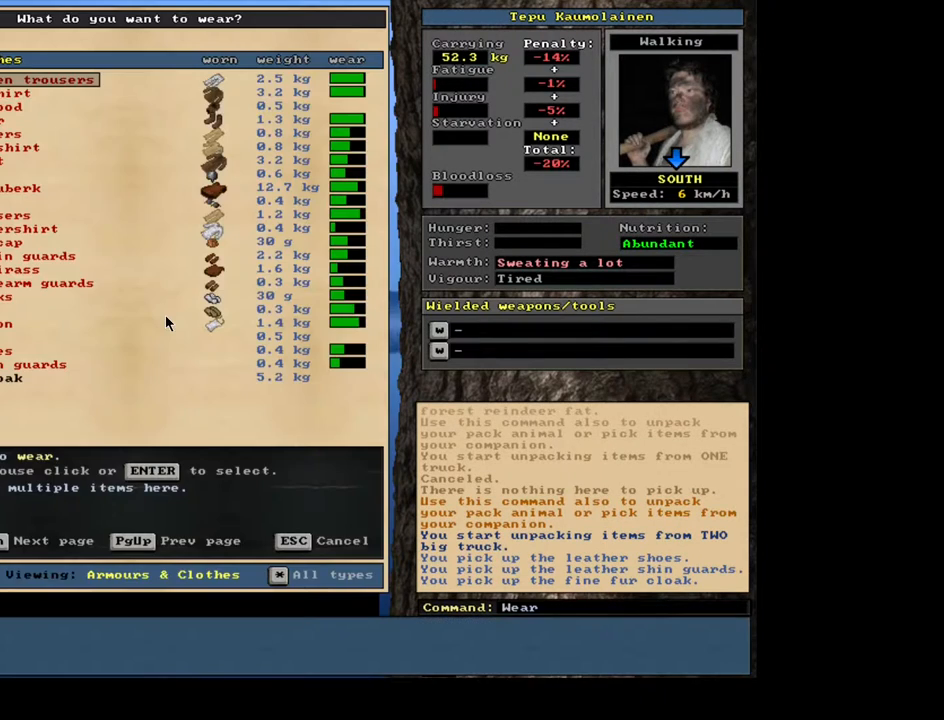
{"keys": [], "mouse": [], "events": [[33, "shift_l", "up"]]}
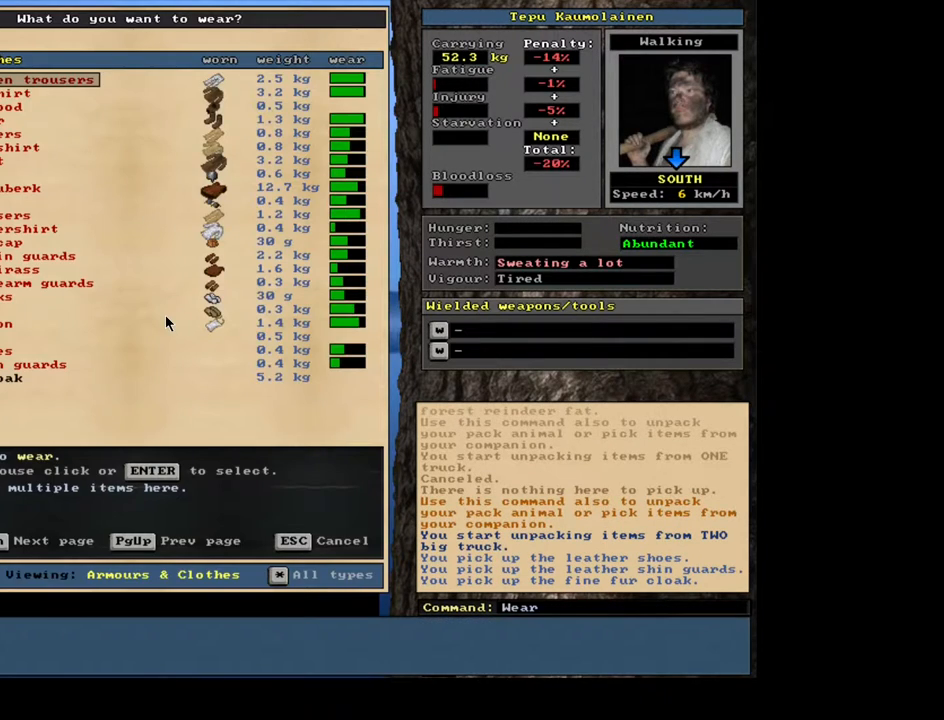
{"keys": [], "mouse": [], "events": []}
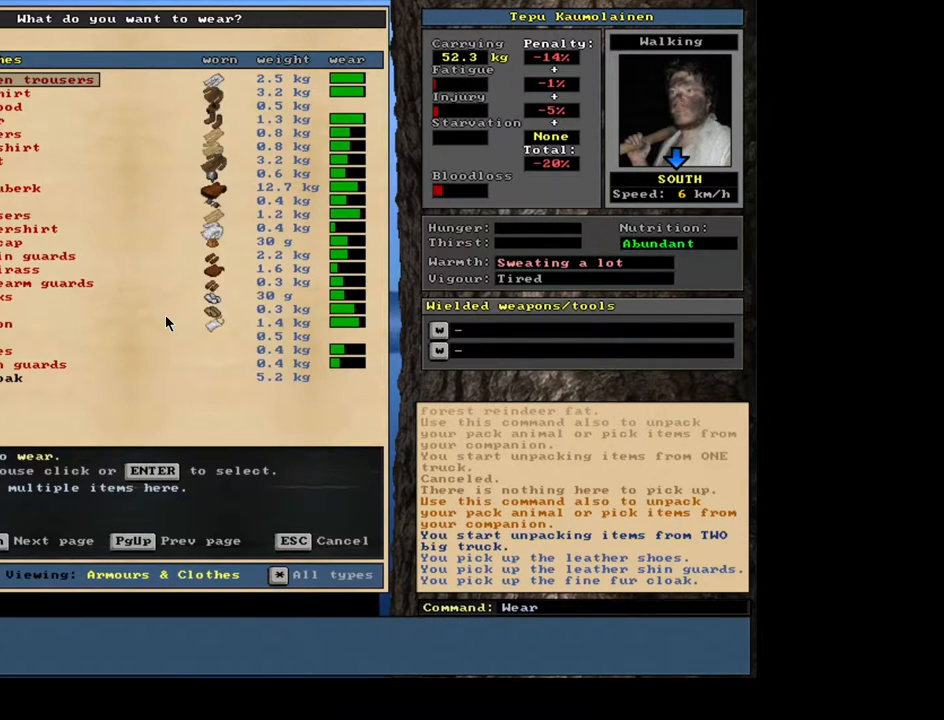
{"keys": ["return"], "mouse": [], "events": [[467, "return", "down"]]}
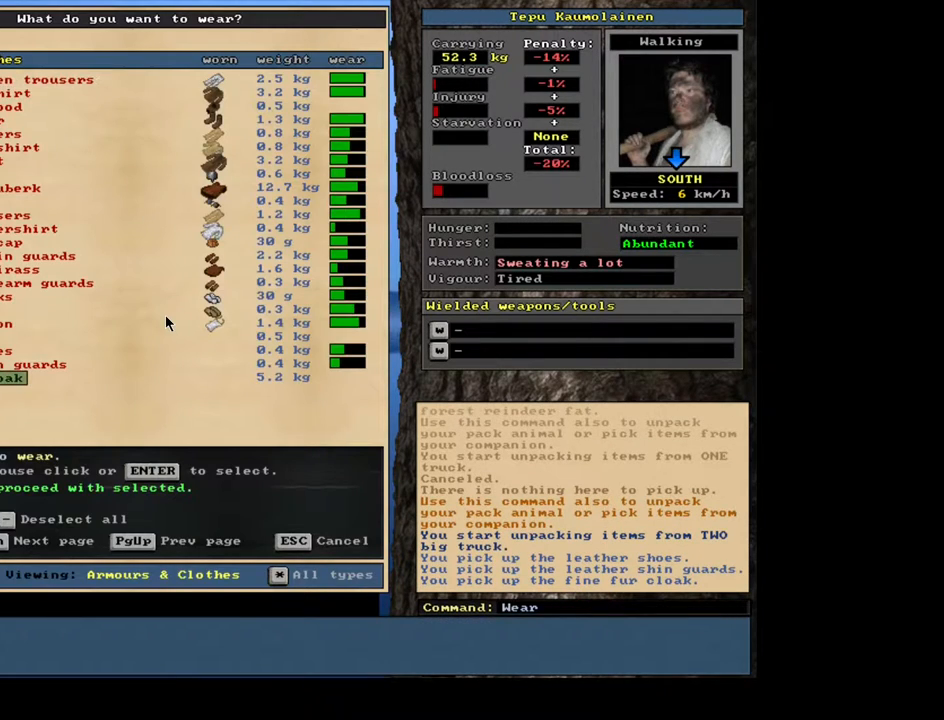
{"keys": [], "mouse": [], "events": [[50, "return", "up"]]}
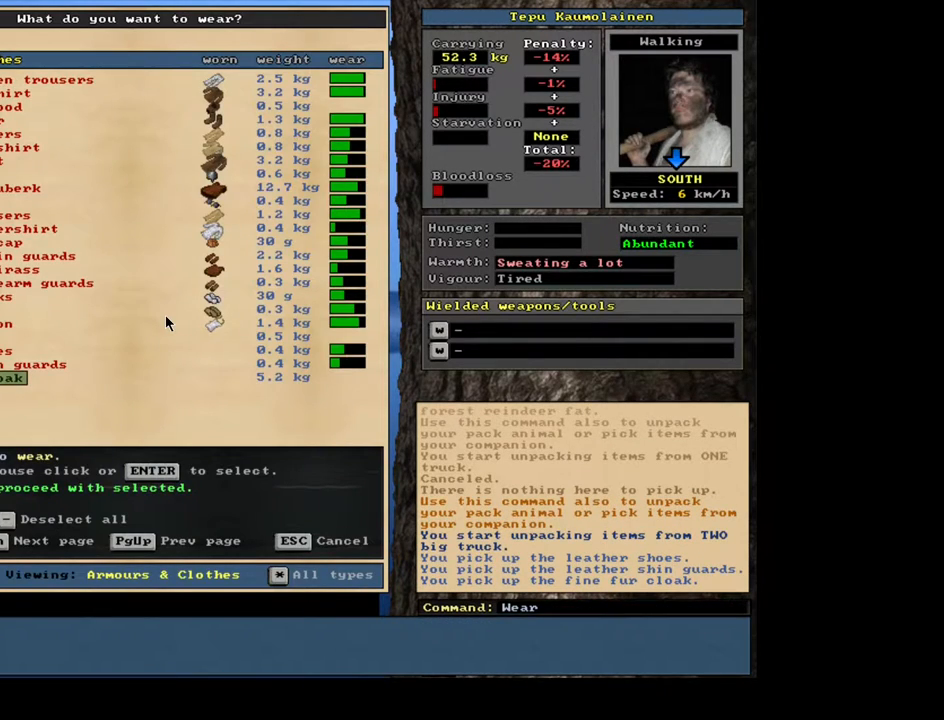
{"keys": [], "mouse": [], "events": [[400, "escape", "down"], [483, "escape", "up"]]}
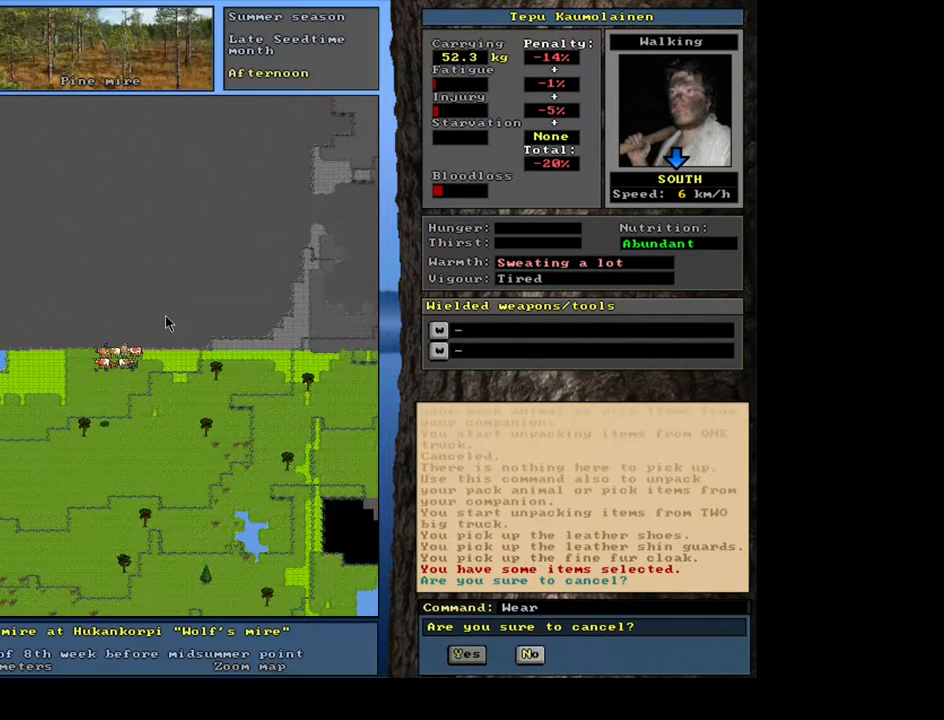
{"keys": ["shift_r"], "mouse": [], "events": [[233, "shift_r", "down"]]}
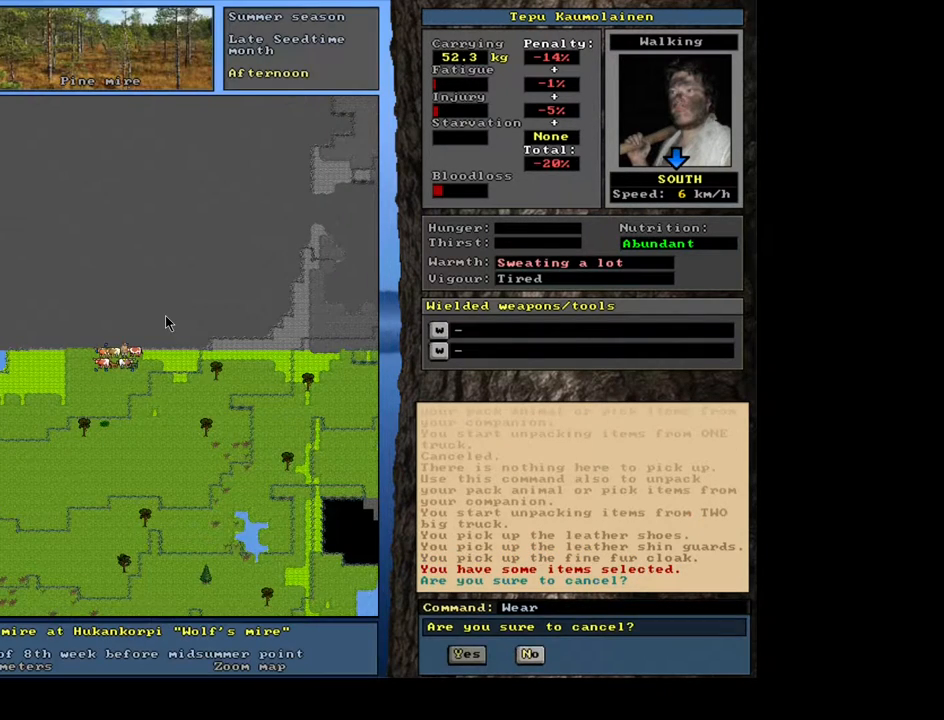
{"keys": ["y"], "mouse": [], "events": [[17, "shift_r", "up"], [433, "y", "down"]]}
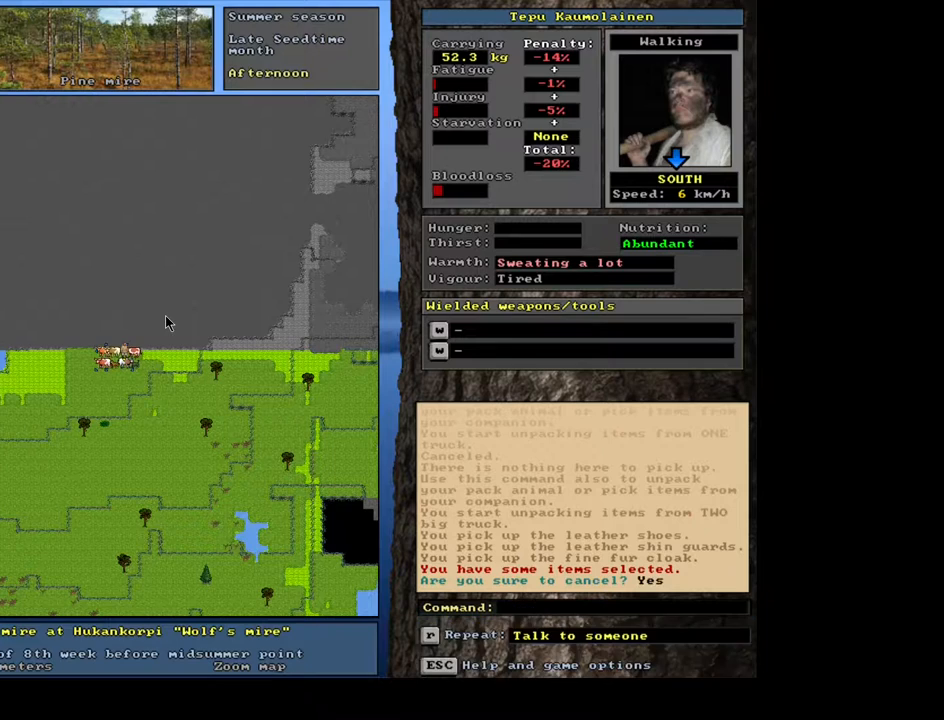
{"keys": ["shift_r"], "mouse": [], "events": [[17, "y", "up"], [217, "shift_r", "down"], [300, "a", "down"], [433, "a", "up"]]}
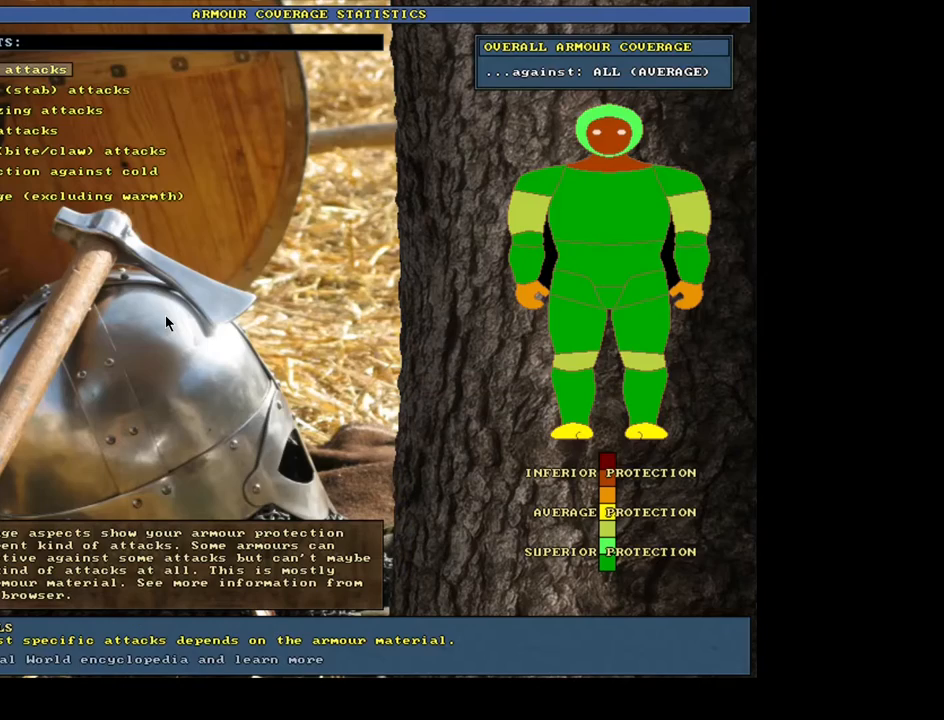
{"keys": [], "mouse": [], "events": [[50, "shift_r", "up"]]}
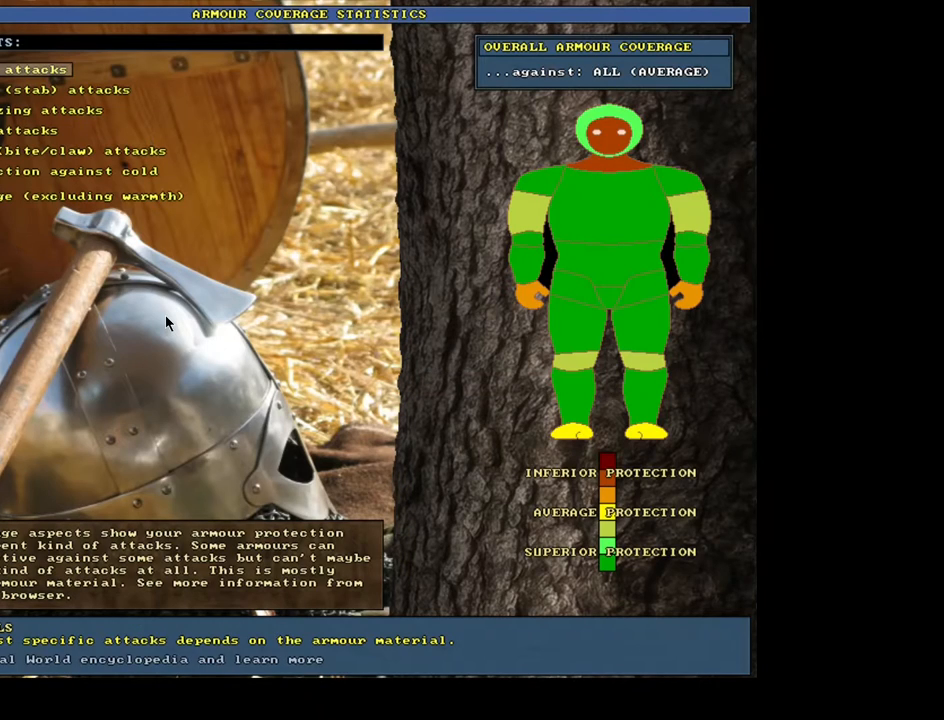
{"keys": [], "mouse": [], "events": []}
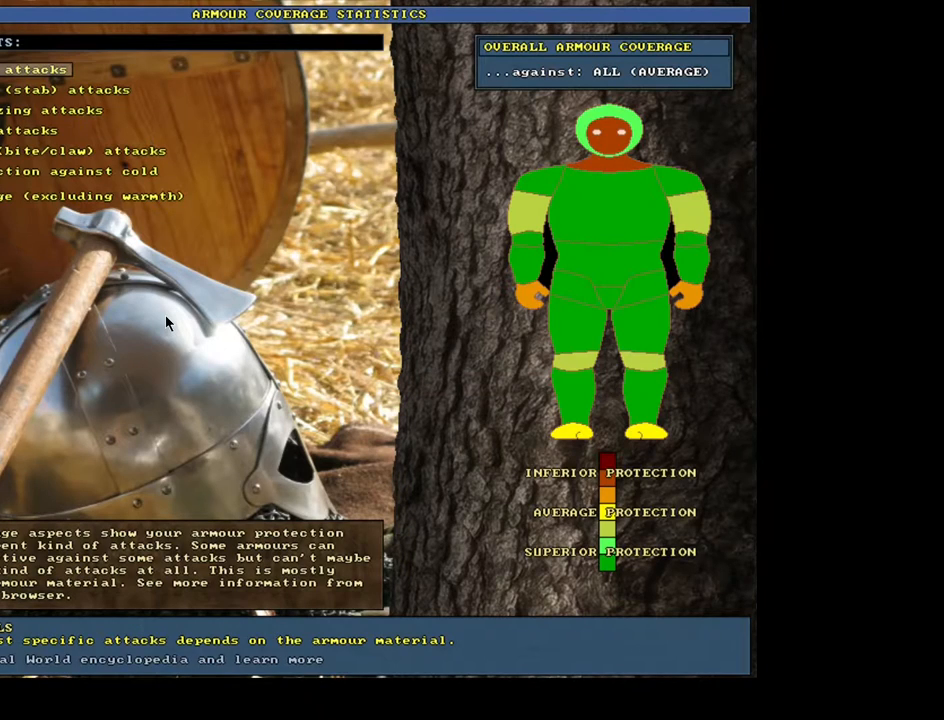
{"keys": [], "mouse": [], "events": [[400, "return", "down"], [500, "return", "up"]]}
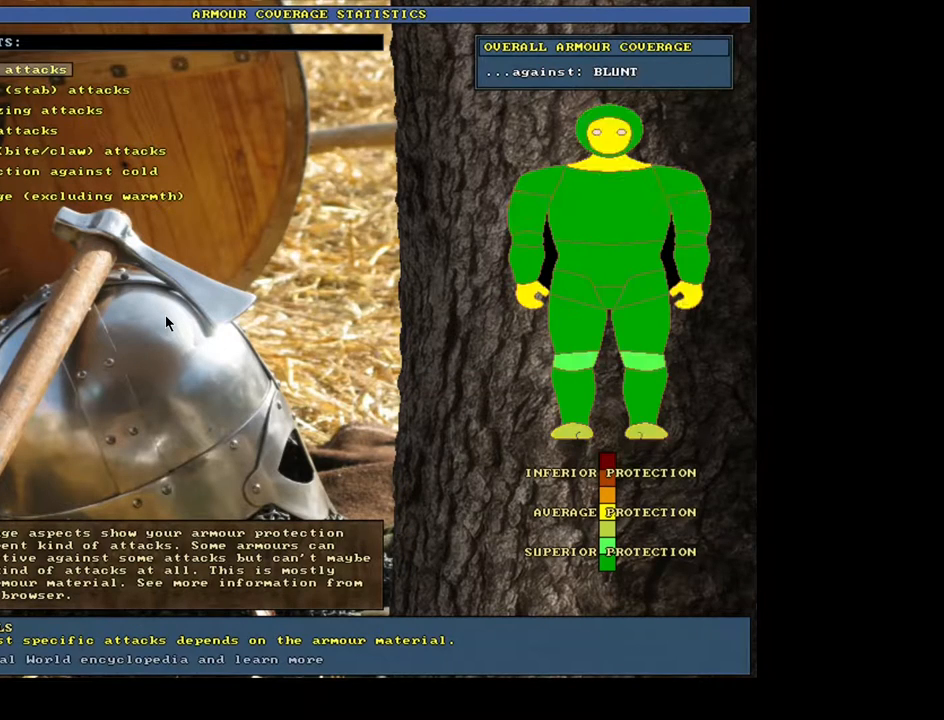
{"keys": [], "mouse": [], "events": [[367, "down", "down"], [450, "down", "up"]]}
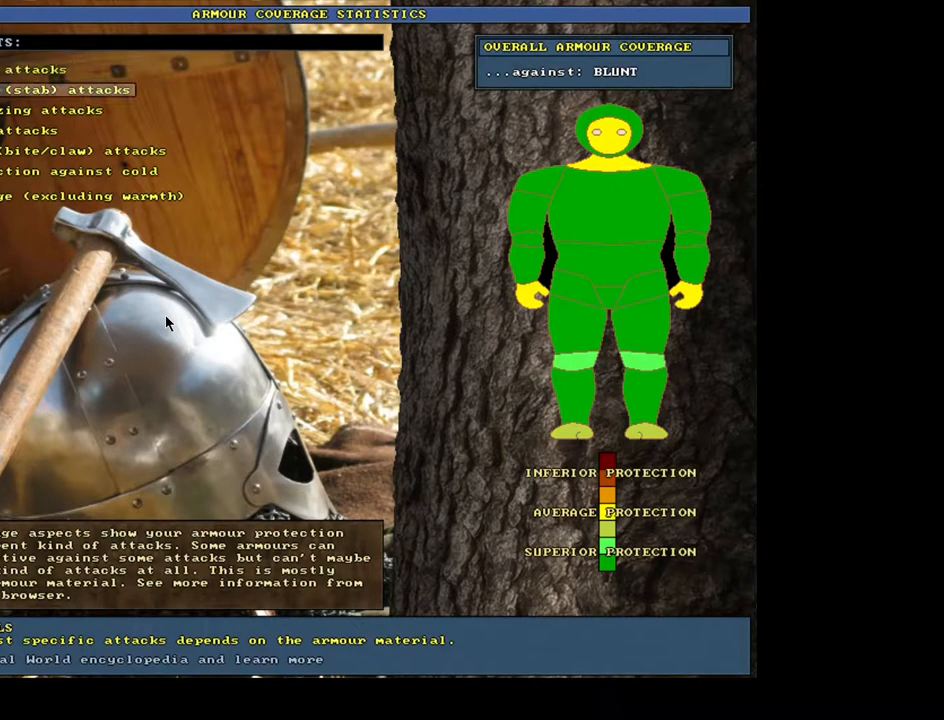
{"keys": [], "mouse": [], "events": []}
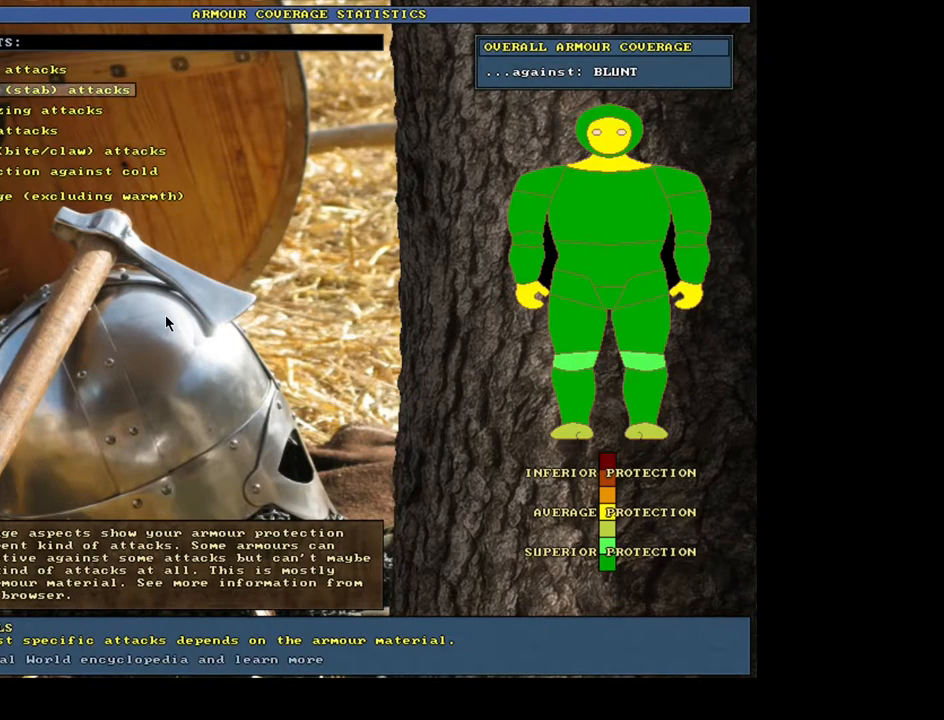
{"keys": [], "mouse": [], "events": [[83, "return", "down"], [183, "return", "up"]]}
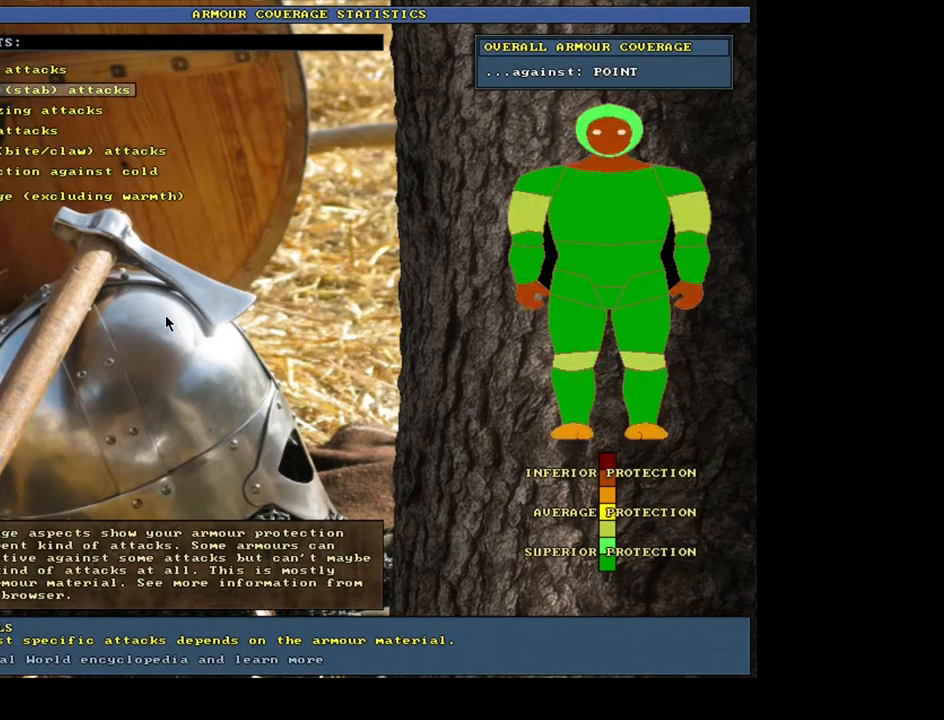
{"keys": [], "mouse": [], "events": [[33, "down", "down"], [133, "down", "up"]]}
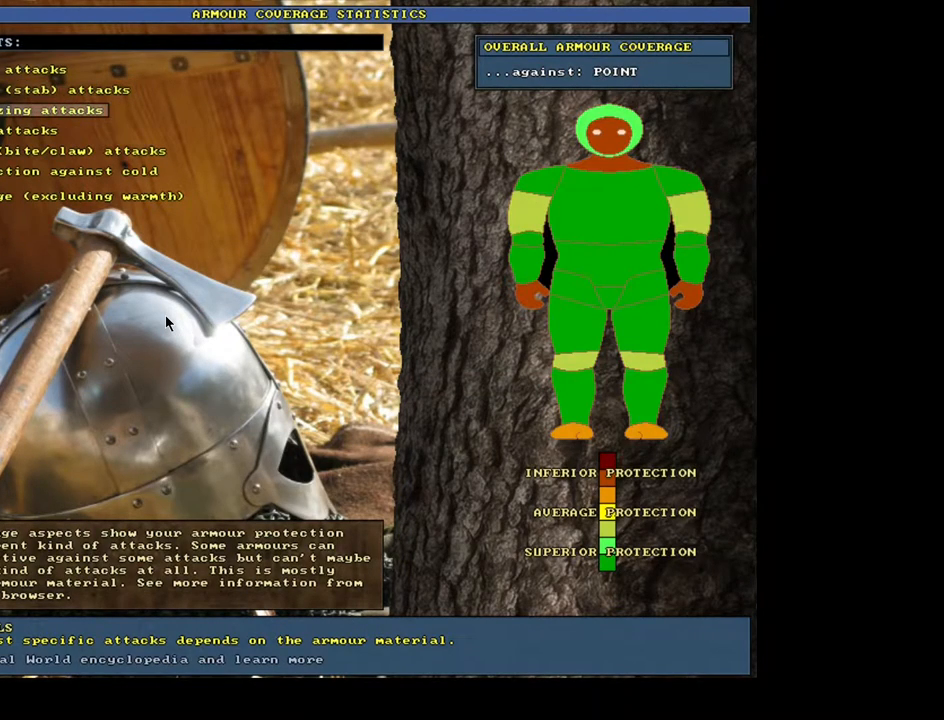
{"keys": ["down"], "mouse": [], "events": [[33, "return", "down"], [117, "return", "up"], [400, "down", "down"]]}
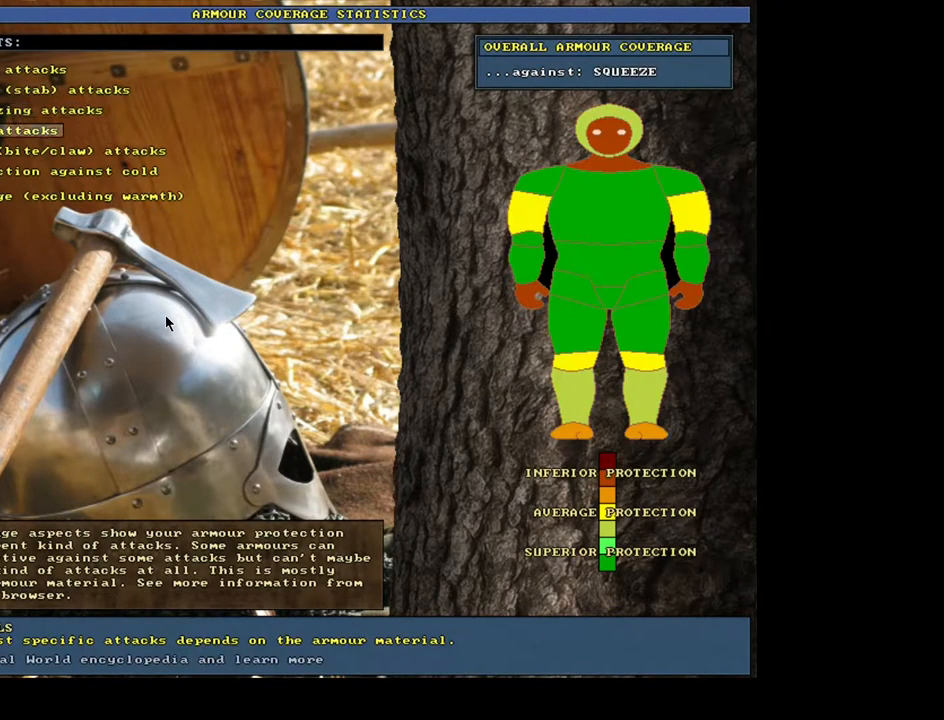
{"keys": [], "mouse": [], "events": [[33, "down", "up"]]}
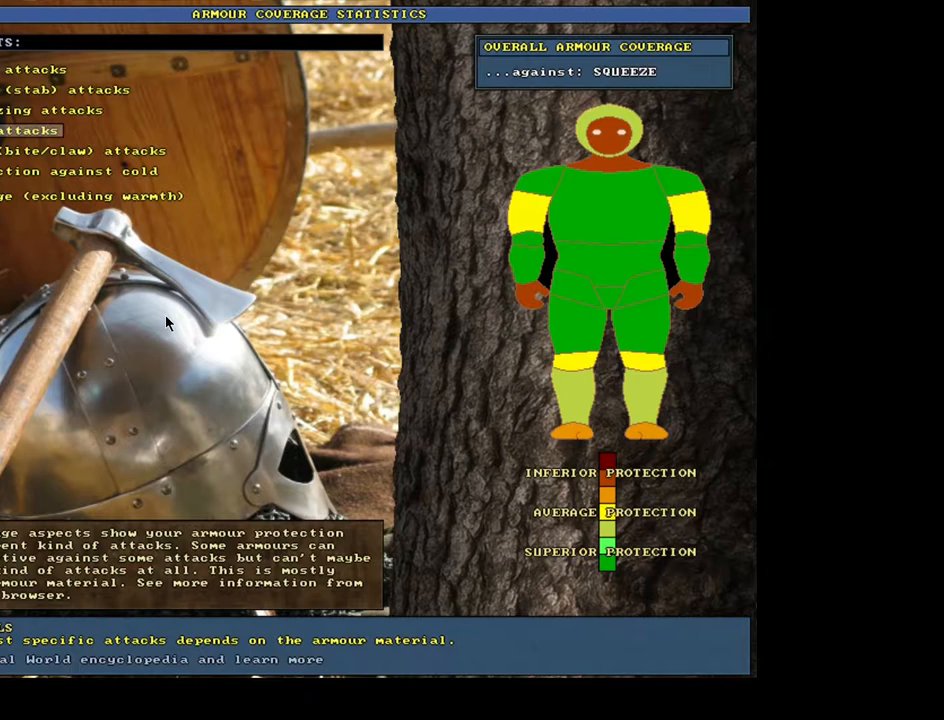
{"keys": [], "mouse": [], "events": [[200, "return", "down"], [283, "return", "up"]]}
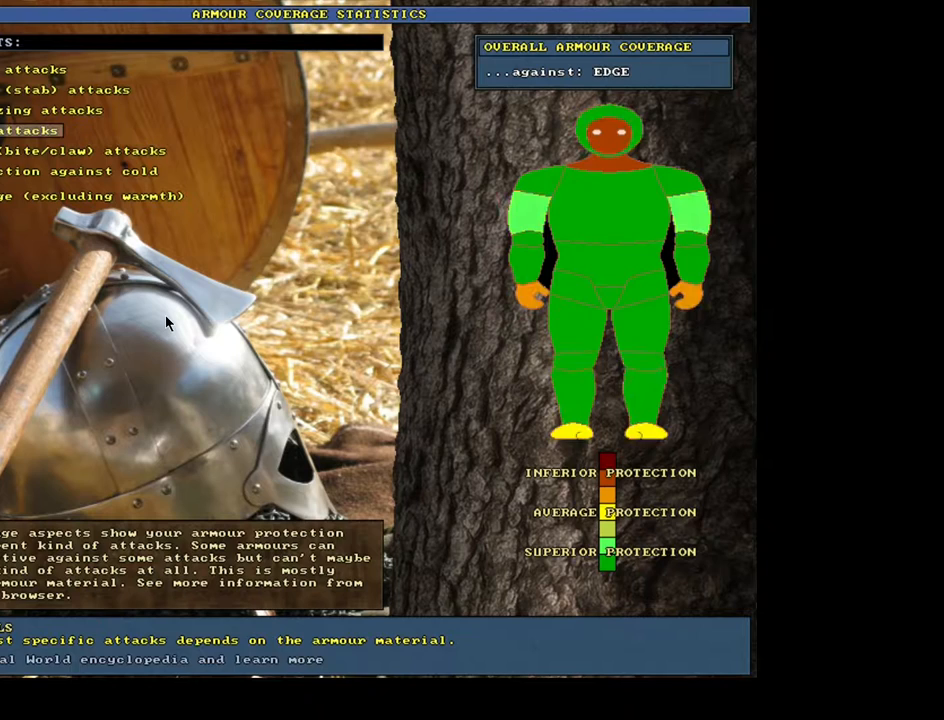
{"keys": ["return"], "mouse": [], "events": [[150, "down", "down"], [267, "down", "up"], [500, "return", "down"]]}
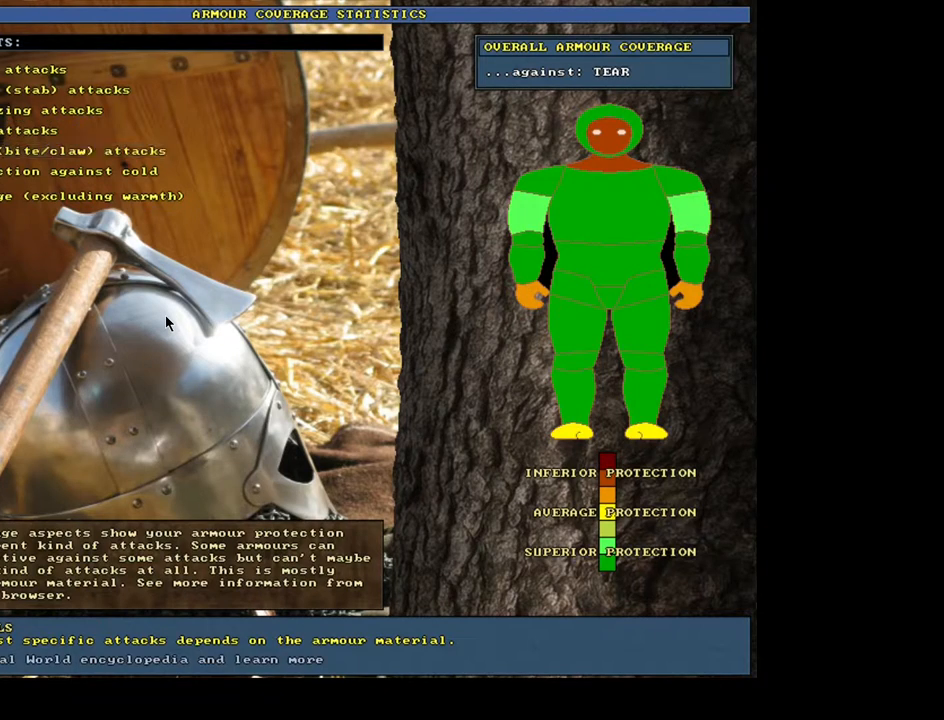
{"keys": [], "mouse": [], "events": [[100, "return", "up"], [350, "down", "down"], [433, "down", "up"]]}